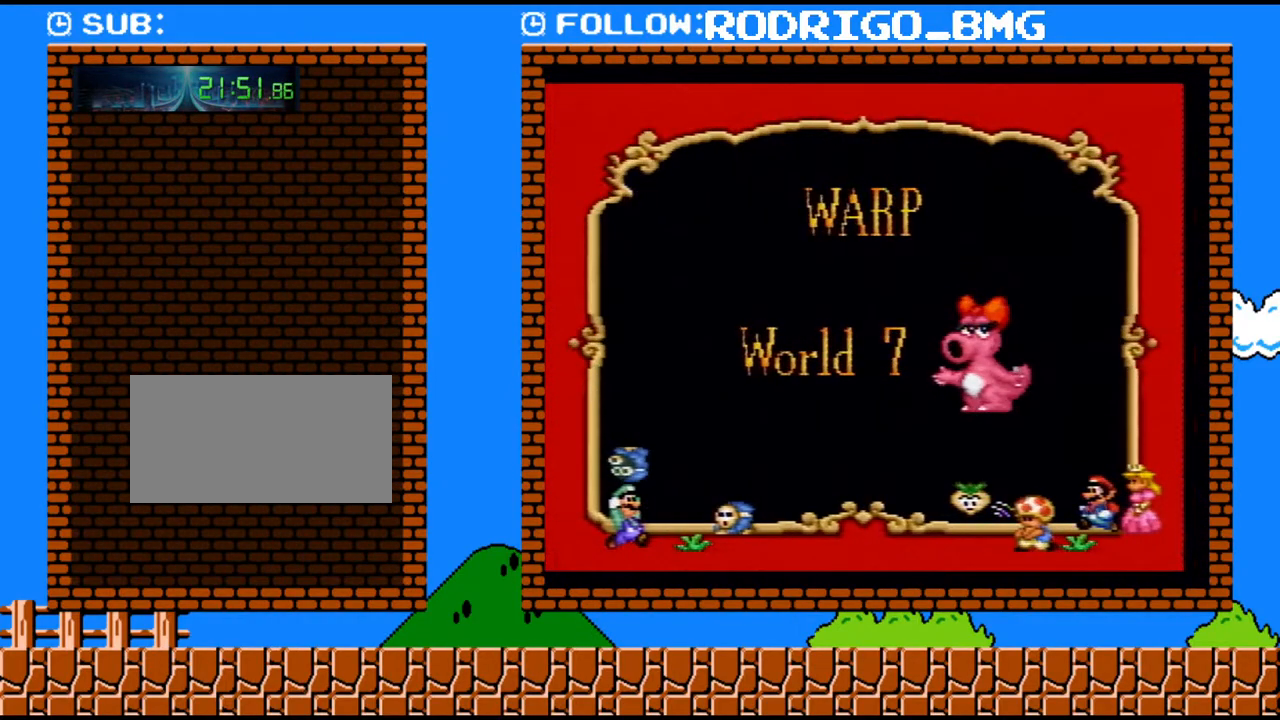
Gameplay with a controller (Nintendo layout); each line is a JSON object with the inputs held at the frame after it. "events" lists button and stick changes between this image and that frame as [ms after this image, input, new state], when the widget could be followed in between. Not read: L3 R3.
{"buttons": [], "events": [[383, "B", "down"], [467, "B", "up"]]}
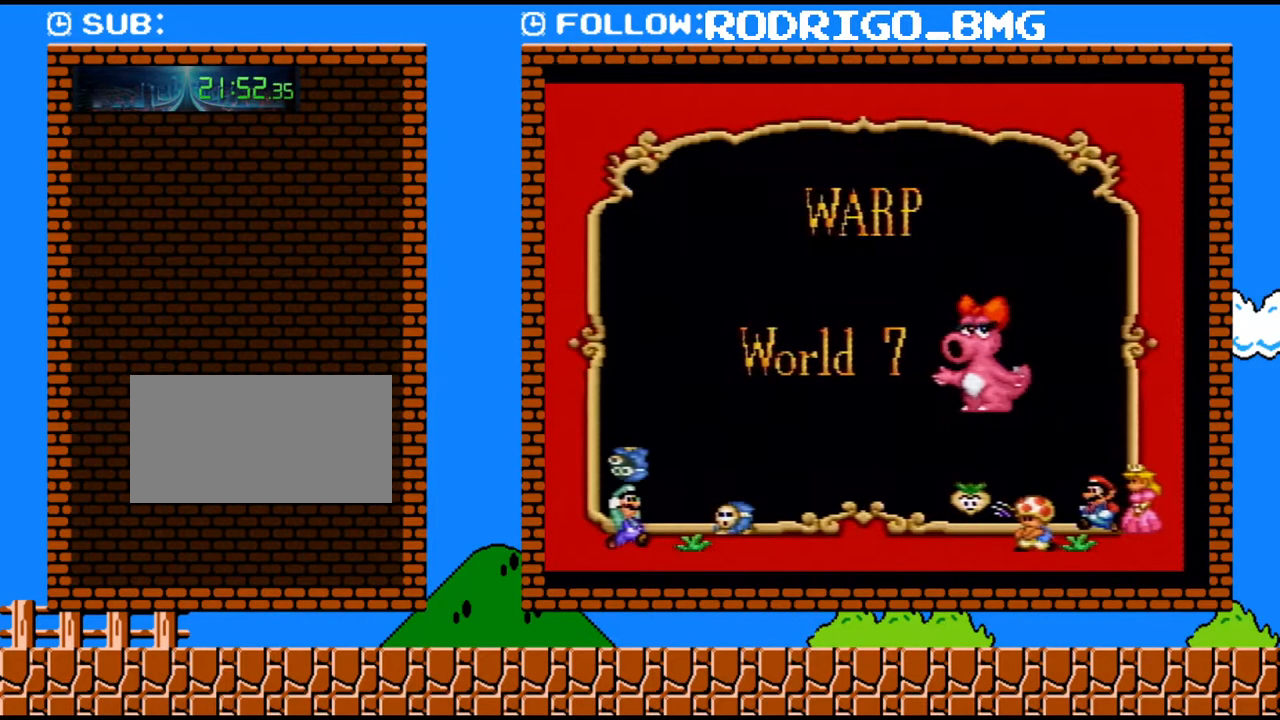
{"buttons": [], "events": [[67, "B", "down"], [167, "B", "up"], [250, "B", "down"], [317, "B", "up"], [400, "B", "down"], [500, "B", "up"]]}
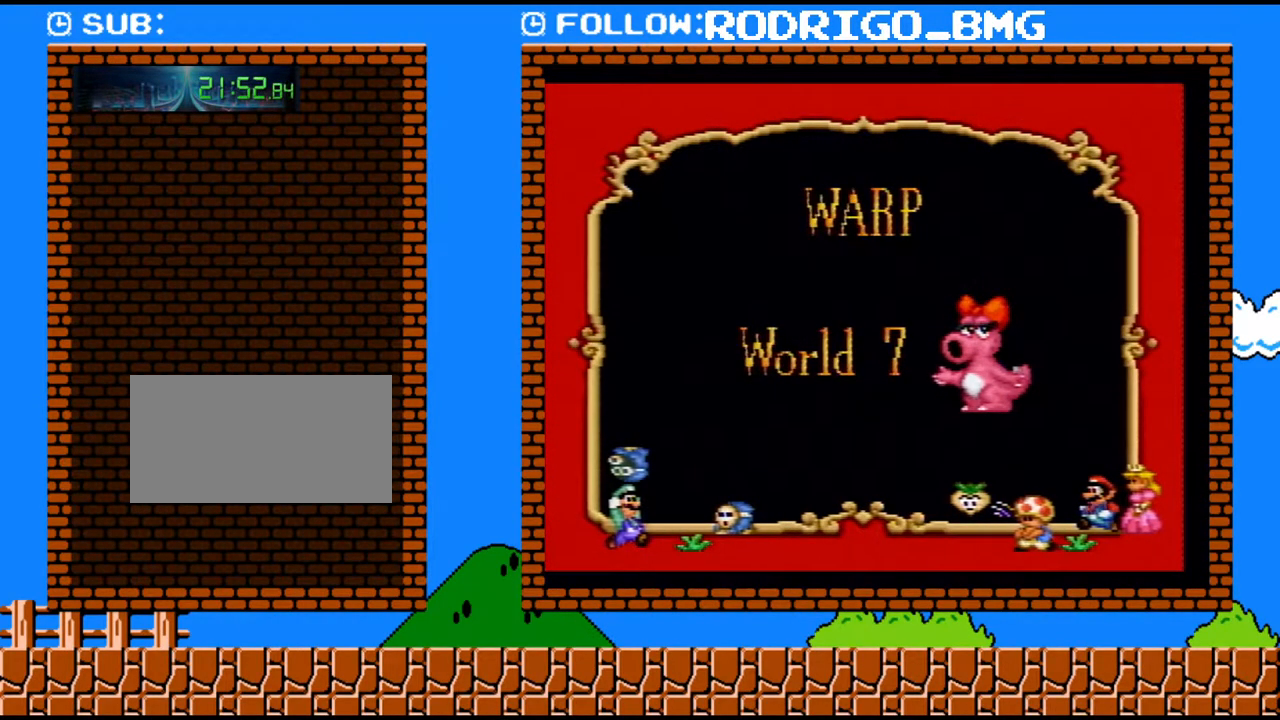
{"buttons": [], "events": [[100, "B", "down"], [200, "B", "up"], [283, "B", "down"], [400, "B", "up"]]}
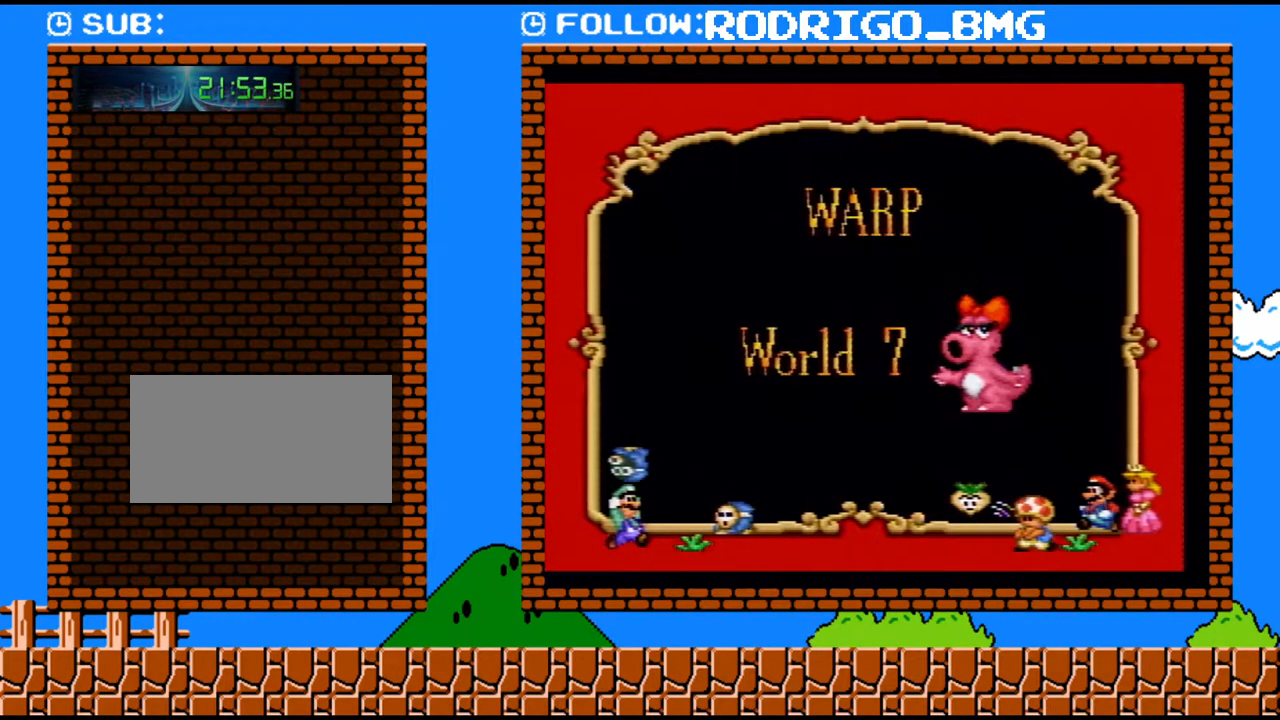
{"buttons": [], "events": [[33, "B", "down"], [133, "B", "up"], [150, "DPAD_RIGHT", "down"], [217, "B", "down"], [250, "DPAD_RIGHT", "up"], [317, "B", "up"], [400, "B", "down"], [500, "B", "up"]]}
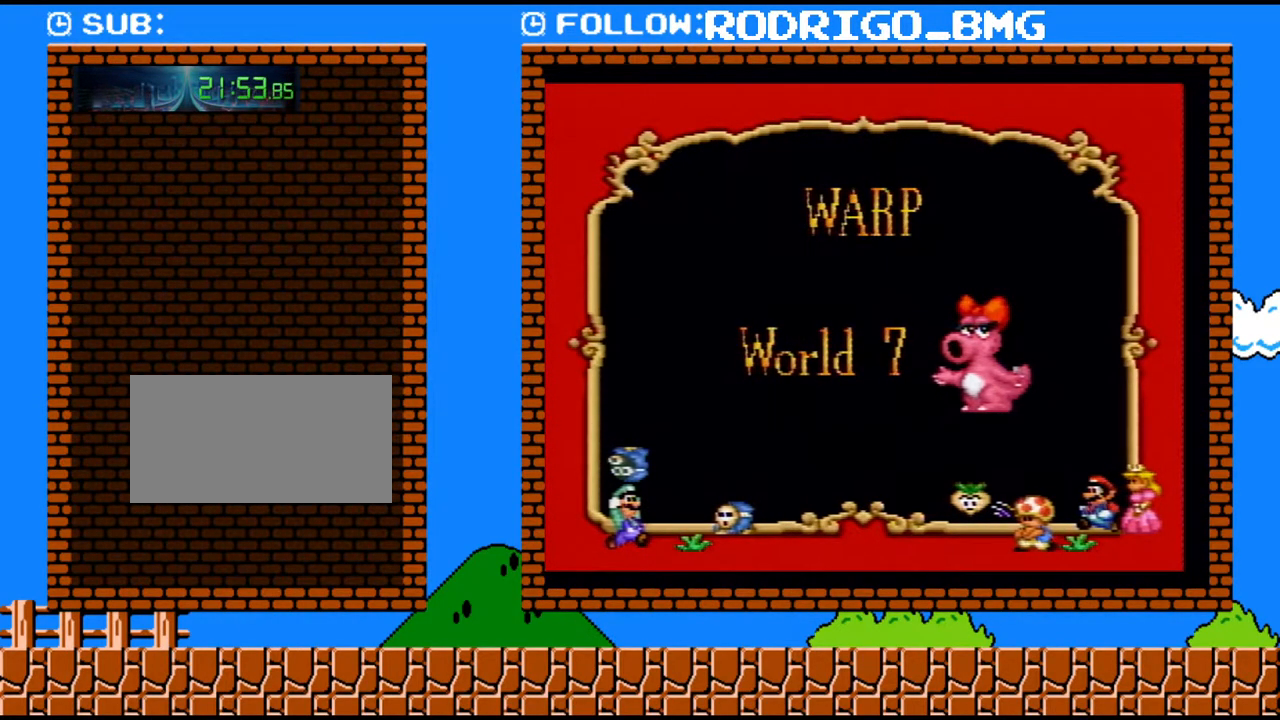
{"buttons": [], "events": [[67, "B", "down"], [167, "B", "up"], [217, "B", "down"], [317, "B", "up"], [383, "B", "down"], [500, "B", "up"]]}
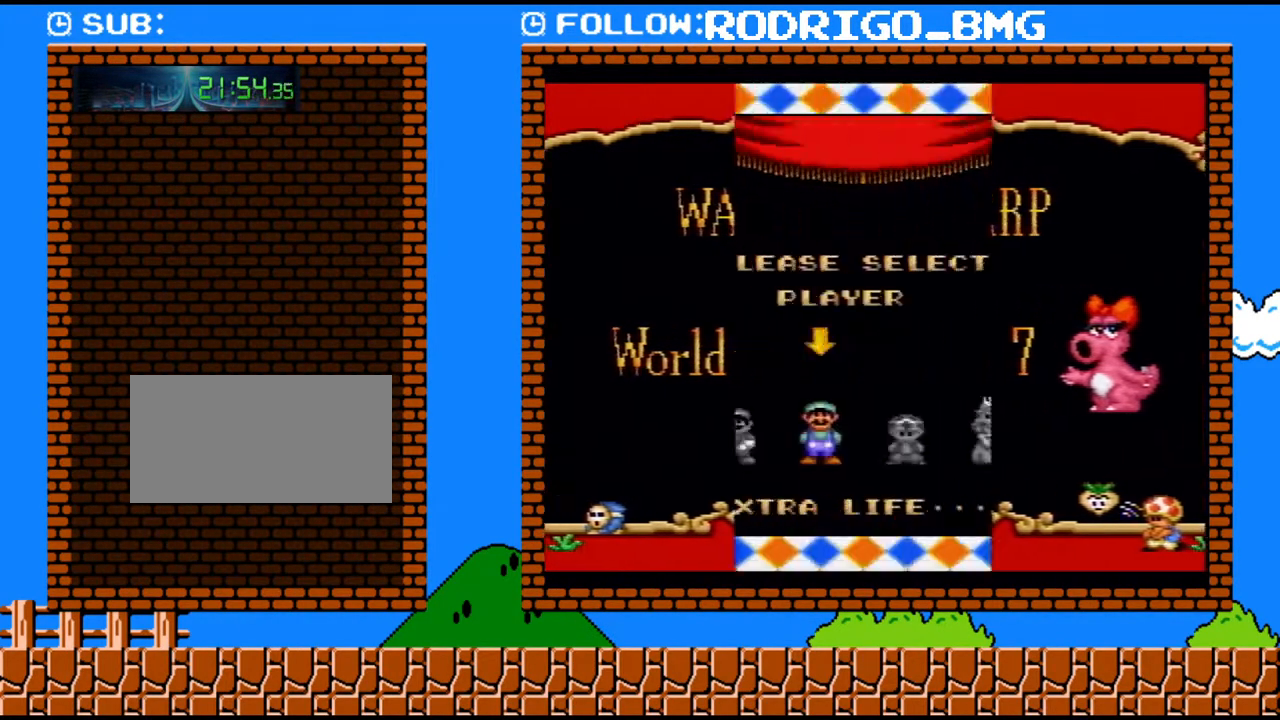
{"buttons": ["B"], "events": [[67, "B", "down"], [167, "B", "up"], [217, "B", "down"], [433, "B", "up"], [500, "B", "down"]]}
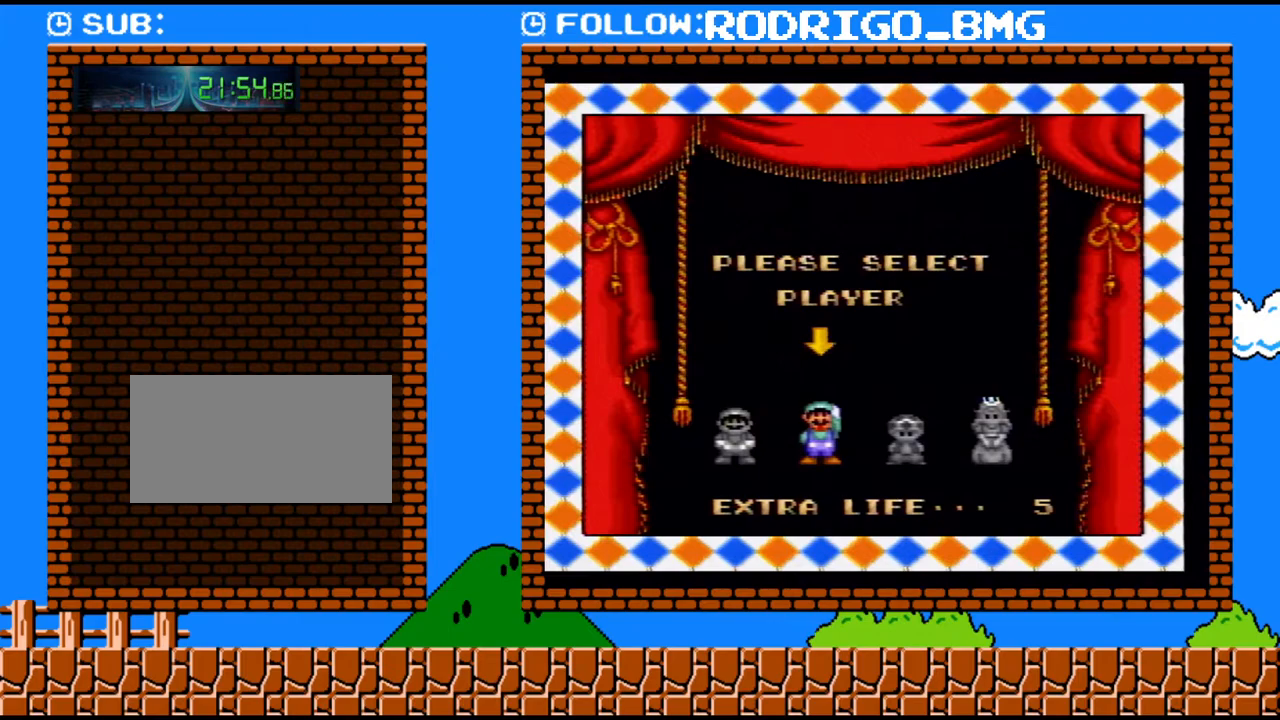
{"buttons": [], "events": [[67, "B", "up"]]}
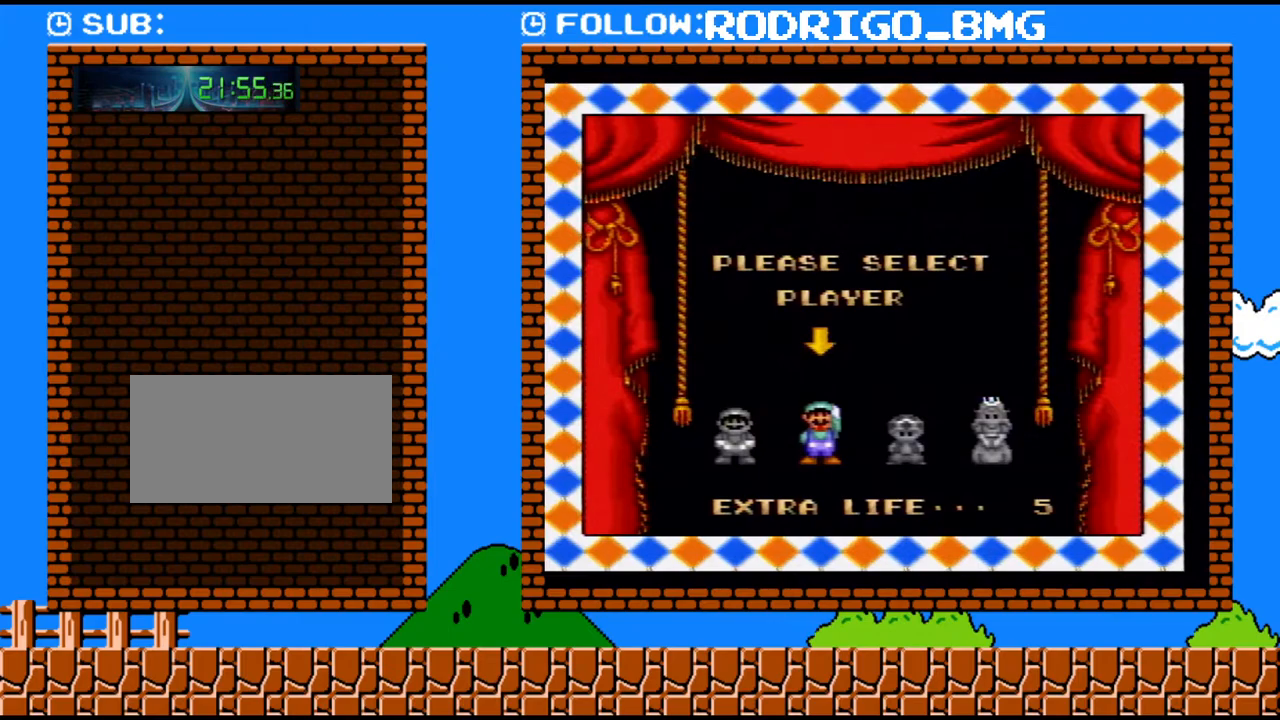
{"buttons": [], "events": []}
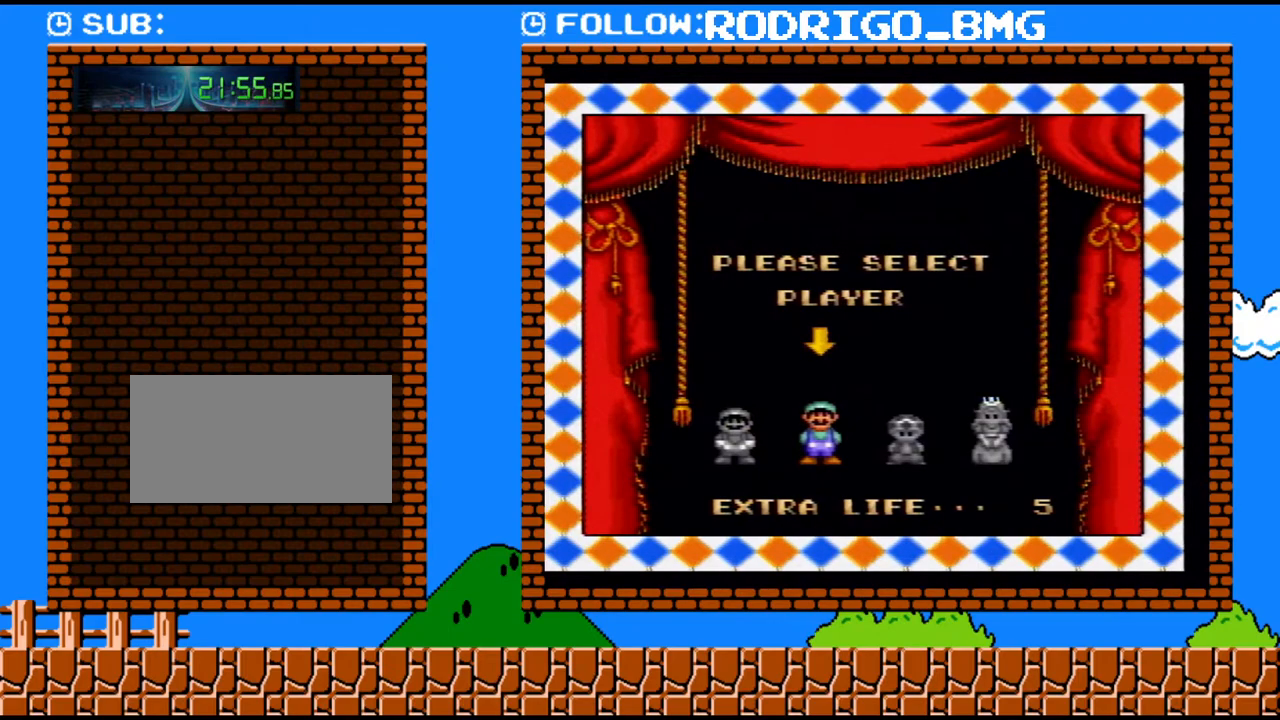
{"buttons": ["B"], "events": [[283, "B", "down"], [383, "B", "up"], [467, "B", "down"]]}
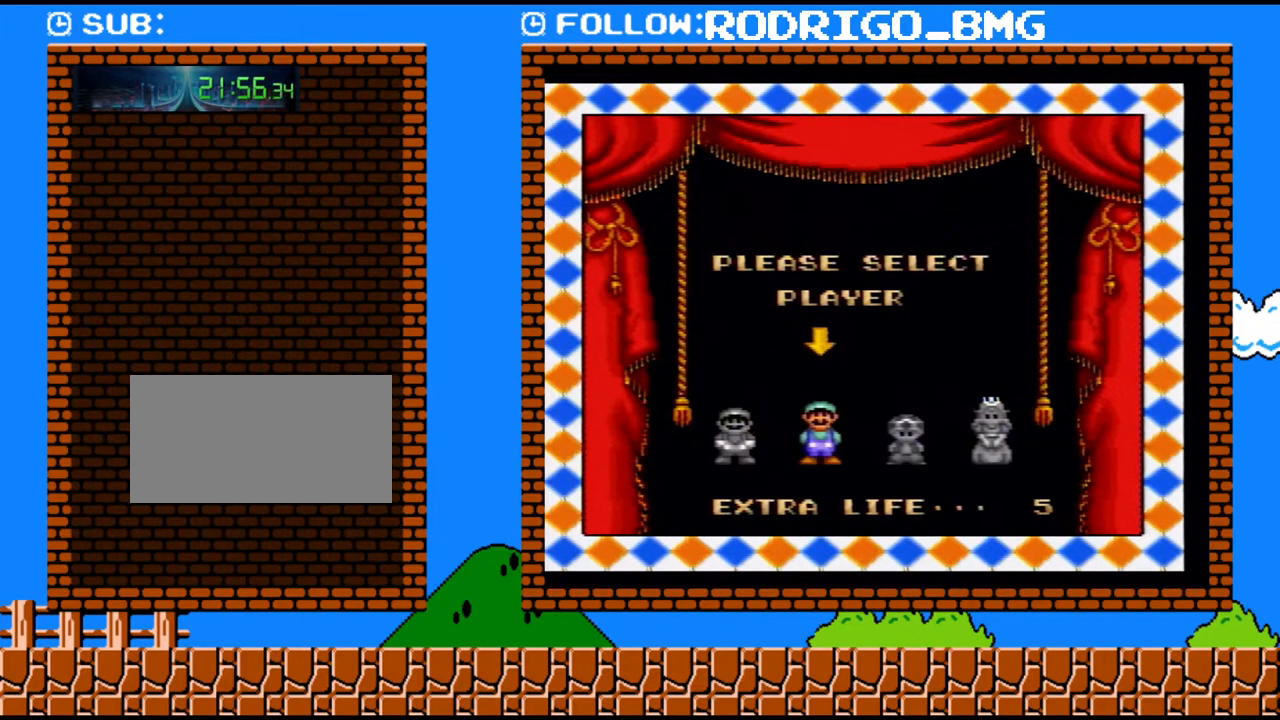
{"buttons": [], "events": [[67, "B", "up"], [133, "B", "down"], [200, "B", "up"]]}
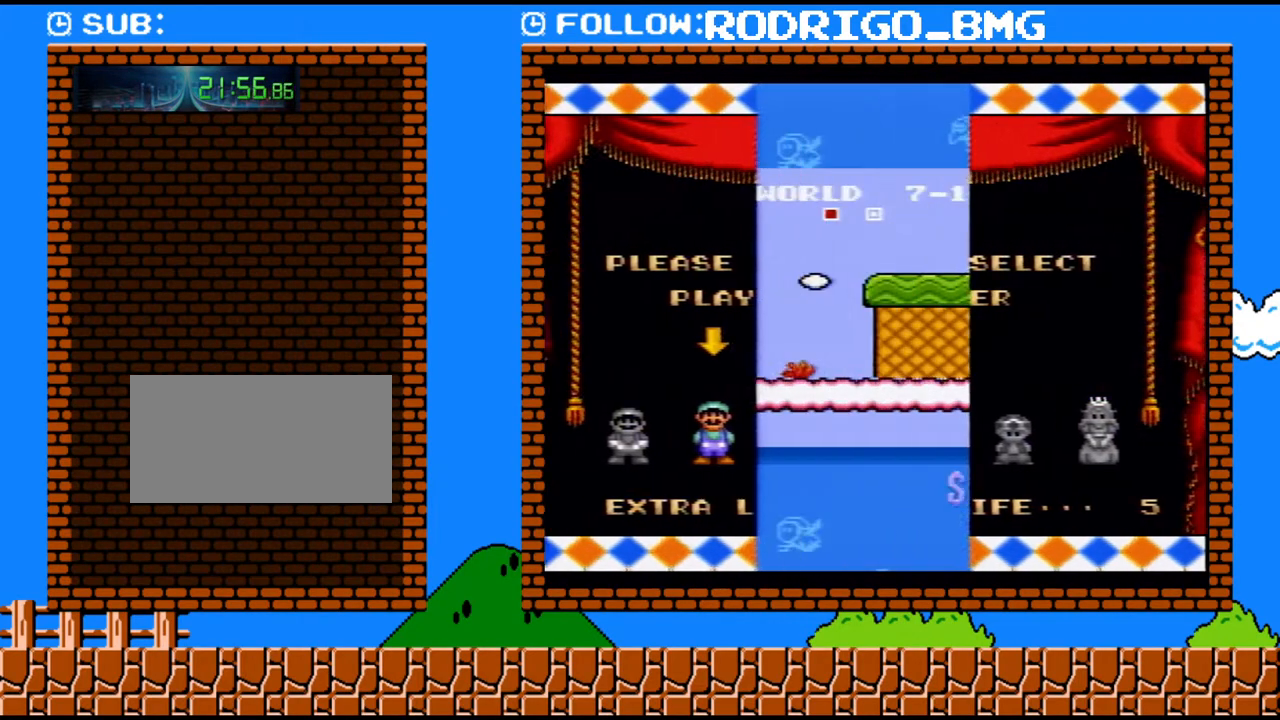
{"buttons": ["B"], "events": [[250, "B", "down"], [317, "B", "up"], [383, "B", "down"], [450, "B", "up"], [500, "B", "down"]]}
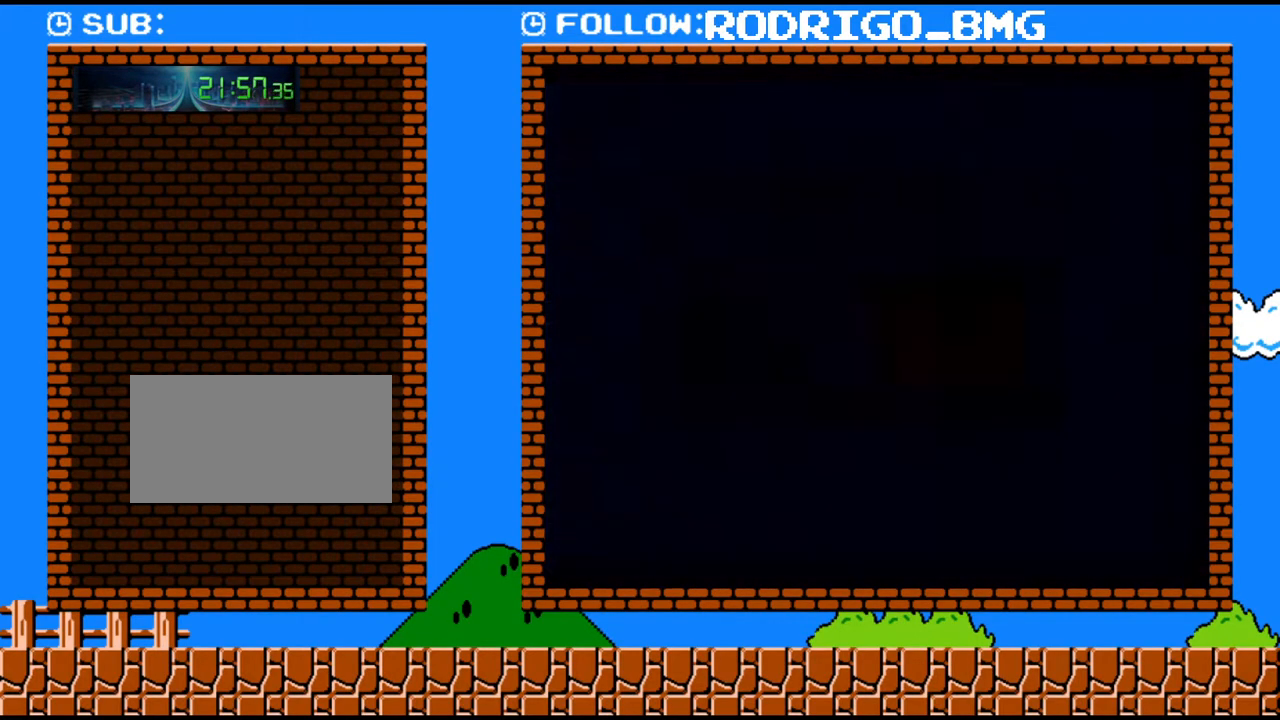
{"buttons": [], "events": [[100, "B", "up"]]}
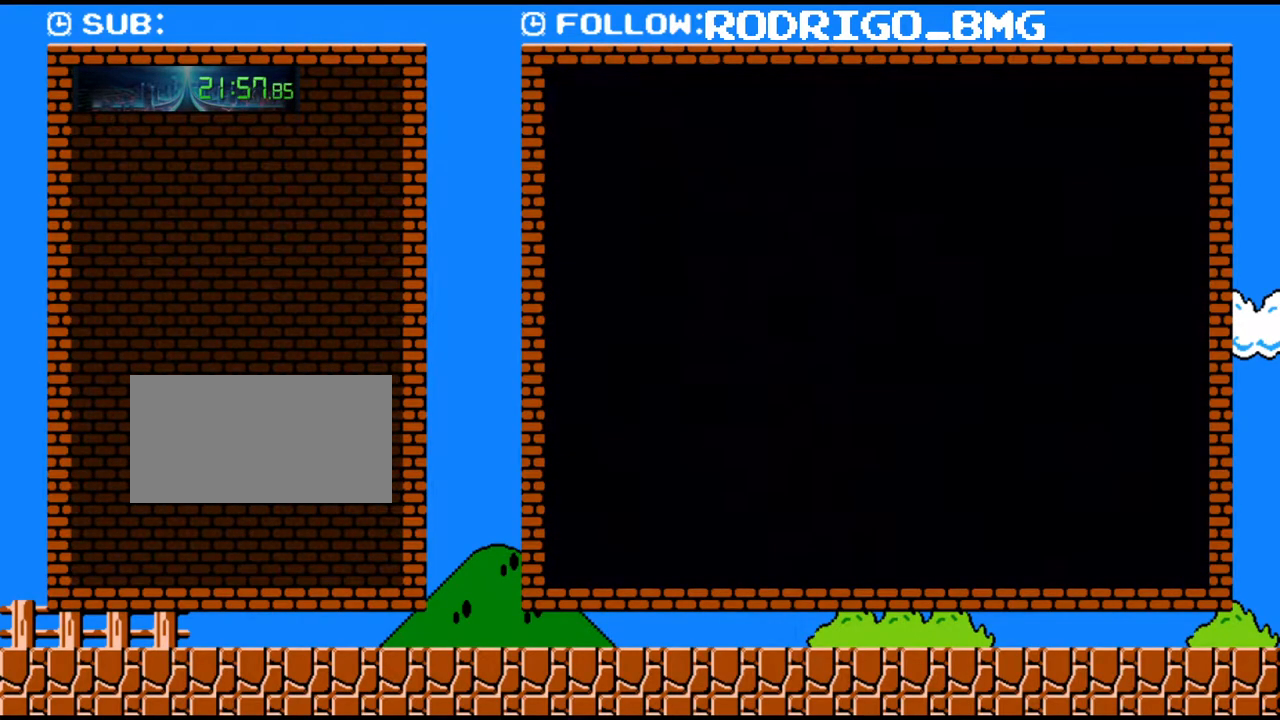
{"buttons": ["B", "Y", "DPAD_RIGHT"], "events": [[100, "Y", "down"], [250, "DPAD_RIGHT", "down"], [433, "B", "down"]]}
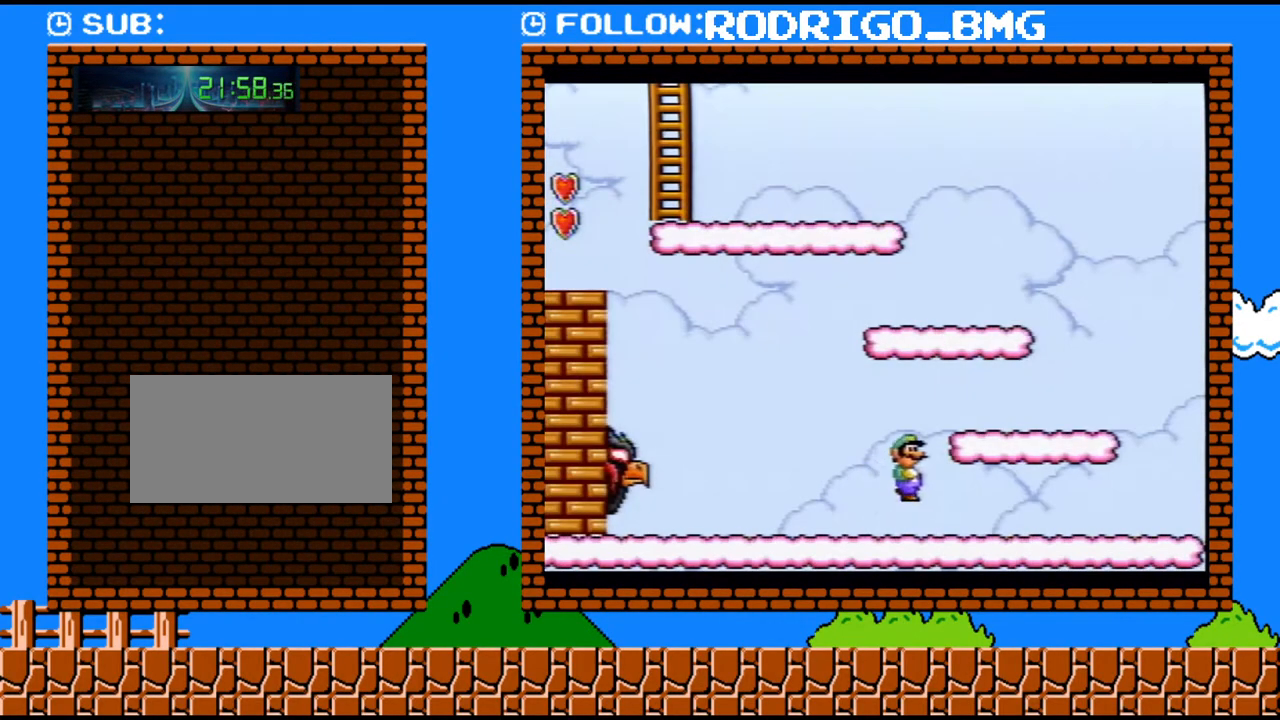
{"buttons": ["Y"], "events": [[100, "DPAD_RIGHT", "up"], [133, "DPAD_LEFT", "down"], [167, "B", "up"], [417, "DPAD_LEFT", "up"]]}
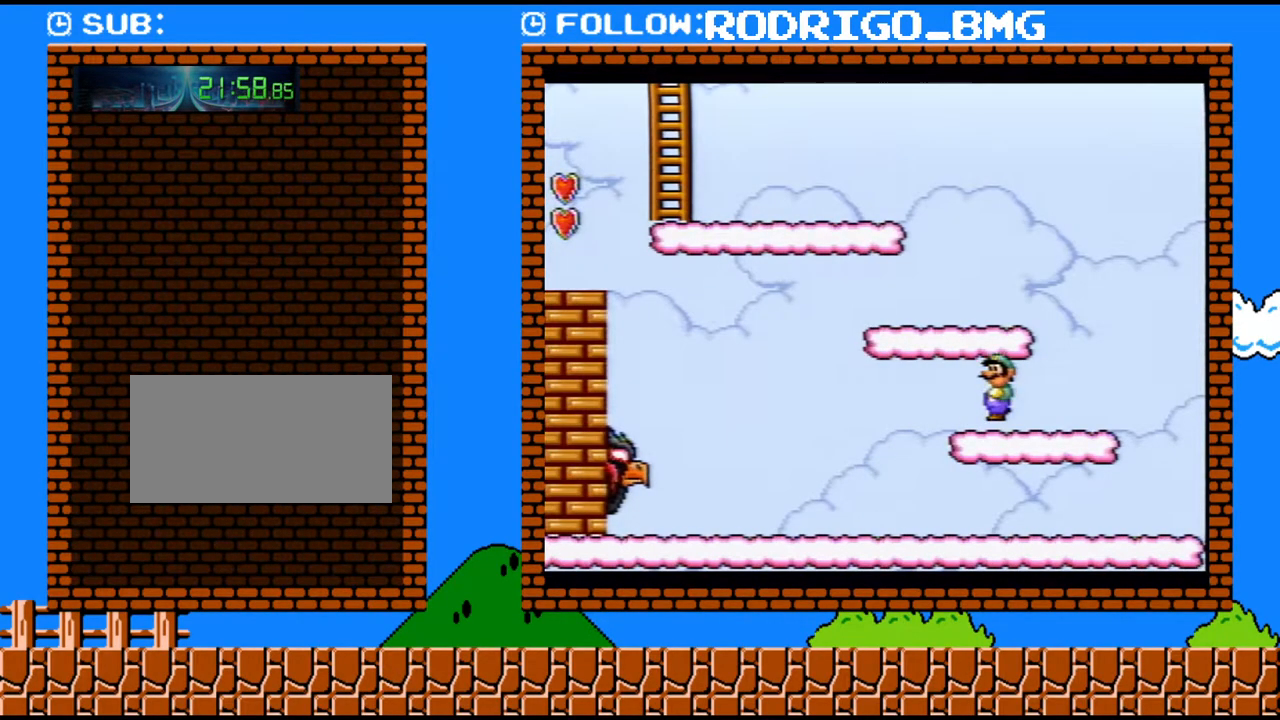
{"buttons": ["B", "Y"], "events": [[200, "B", "down"]]}
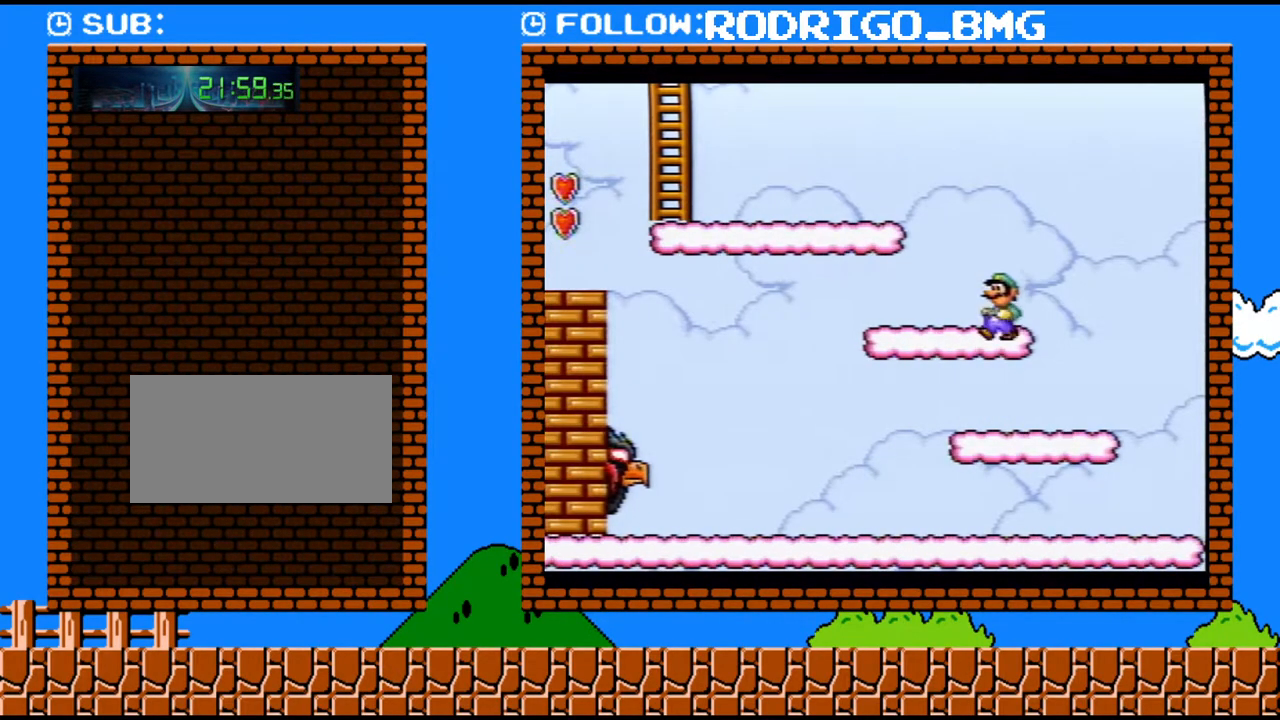
{"buttons": ["B", "Y", "DPAD_LEFT"], "events": [[33, "B", "up"], [133, "DPAD_LEFT", "down"], [433, "B", "down"]]}
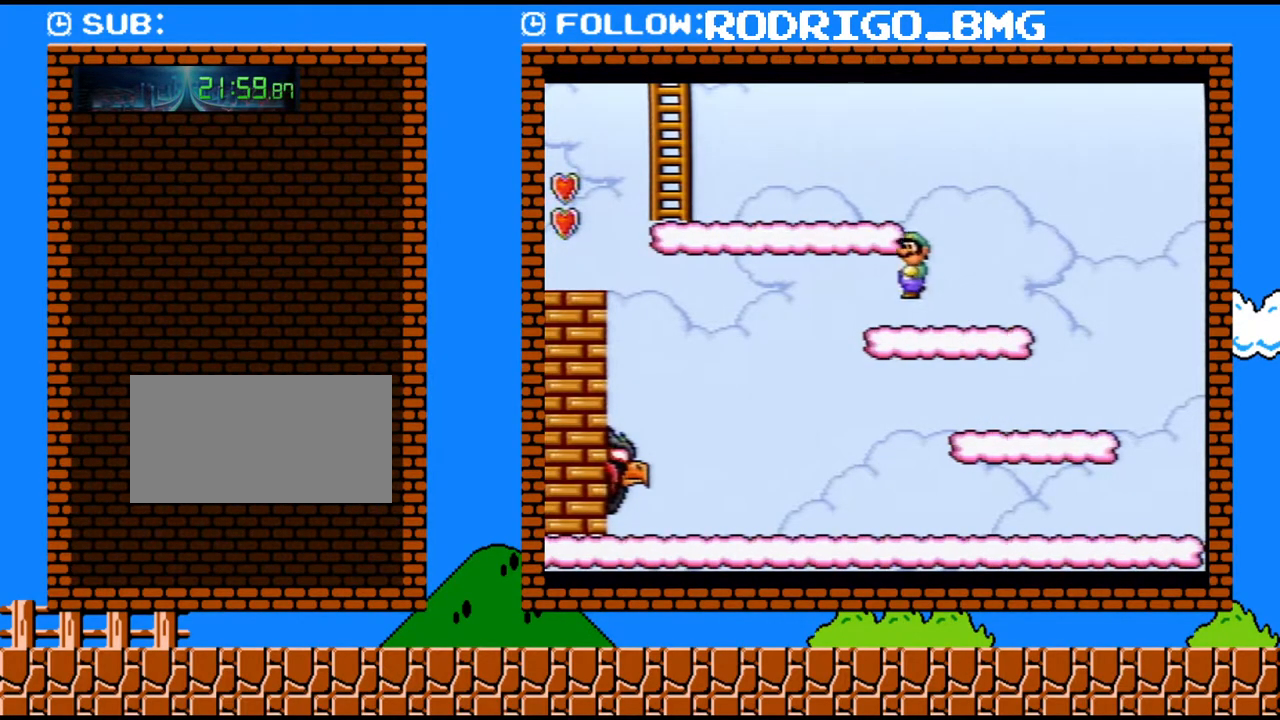
{"buttons": ["B", "DPAD_UP", "DPAD_LEFT"], "events": [[183, "DPAD_UP", "down"], [500, "Y", "up"]]}
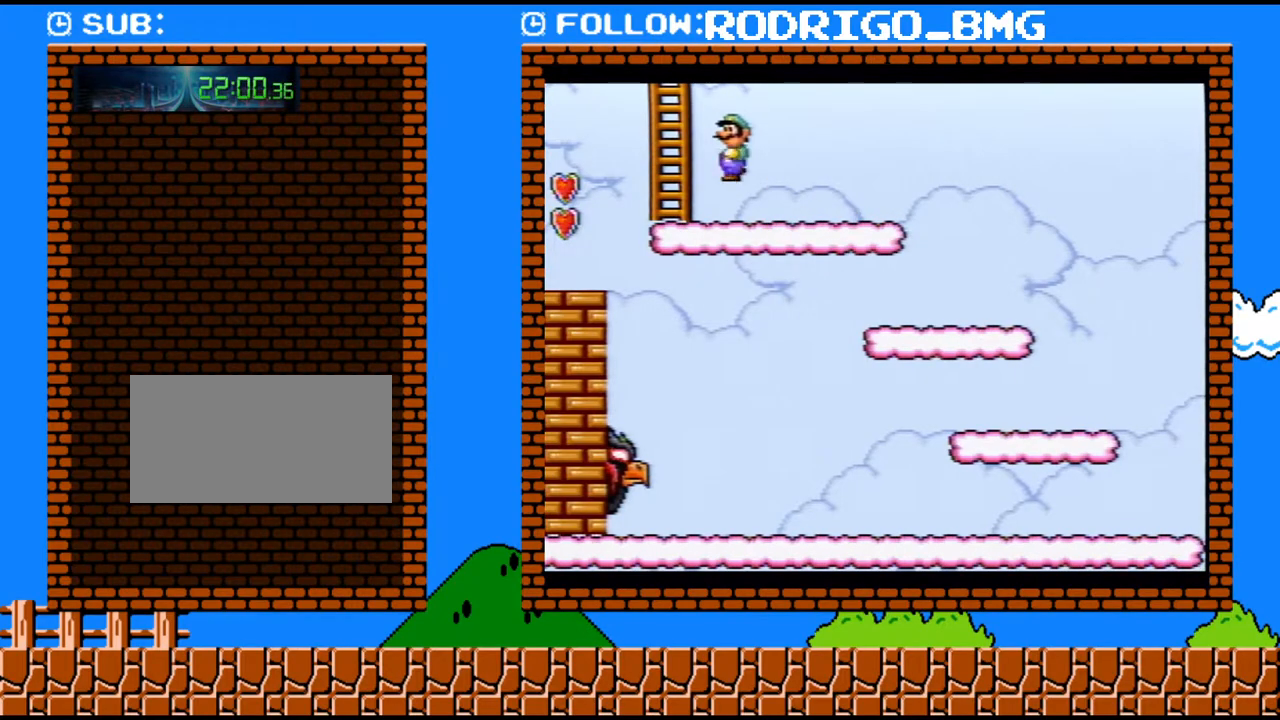
{"buttons": ["Y", "DPAD_UP"], "events": [[133, "DPAD_LEFT", "up"], [133, "Y", "down"], [200, "B", "up"]]}
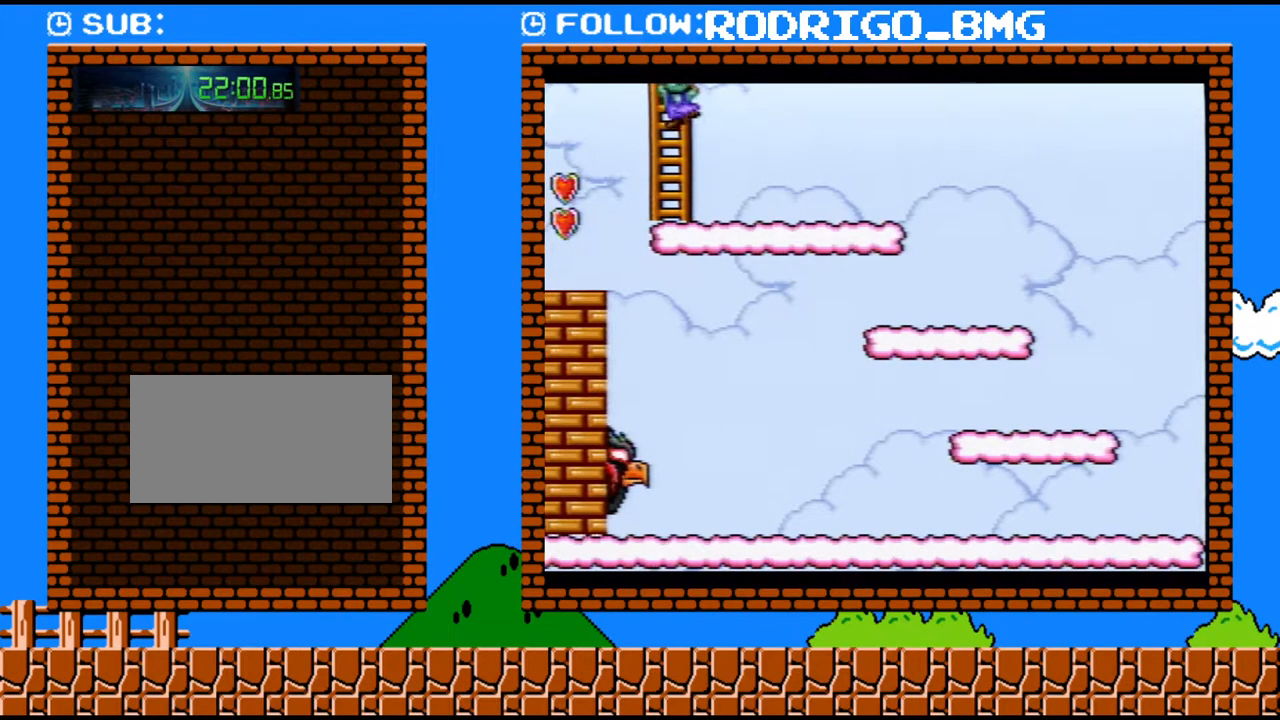
{"buttons": ["Y", "DPAD_UP"], "events": []}
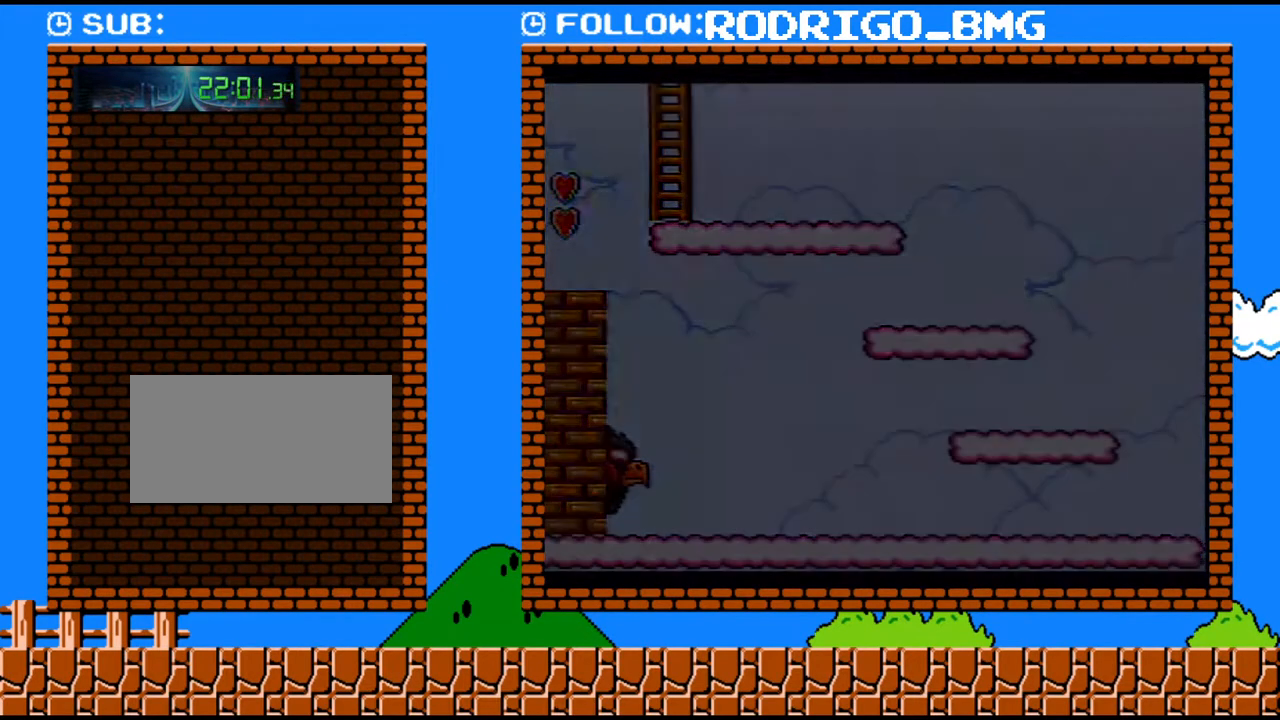
{"buttons": ["Y", "DPAD_UP"], "events": []}
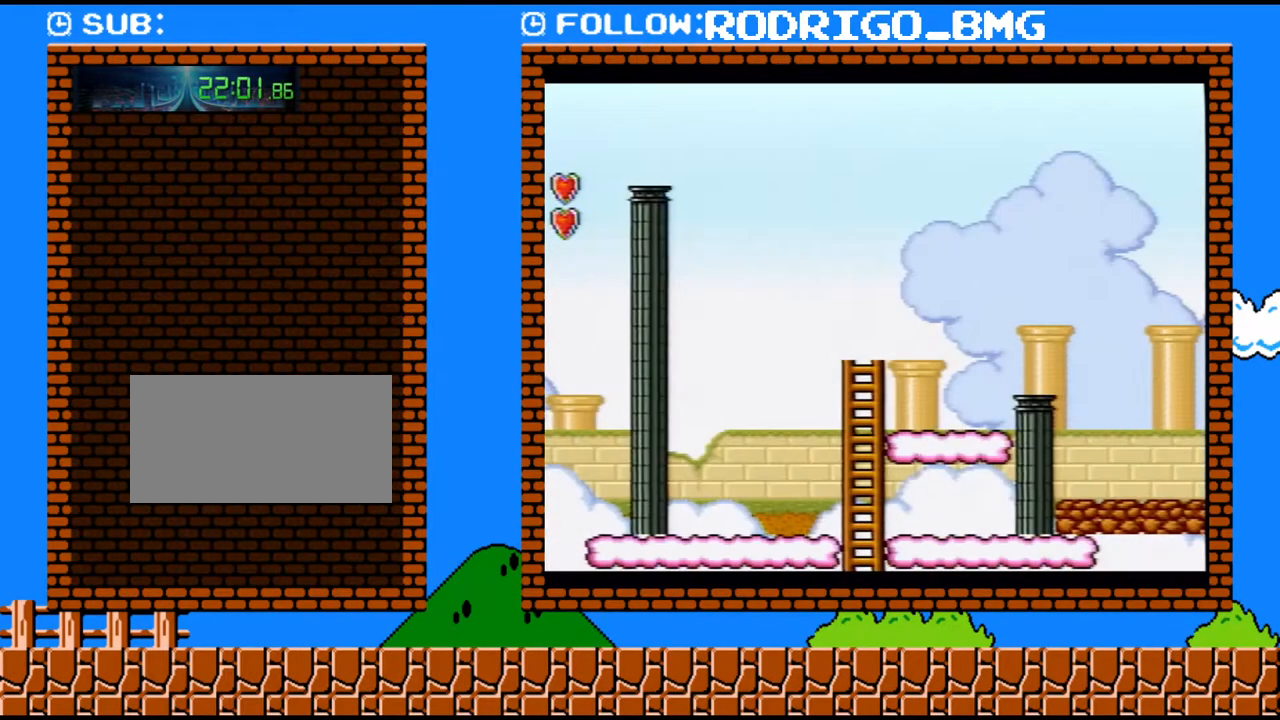
{"buttons": ["Y", "DPAD_UP"], "events": []}
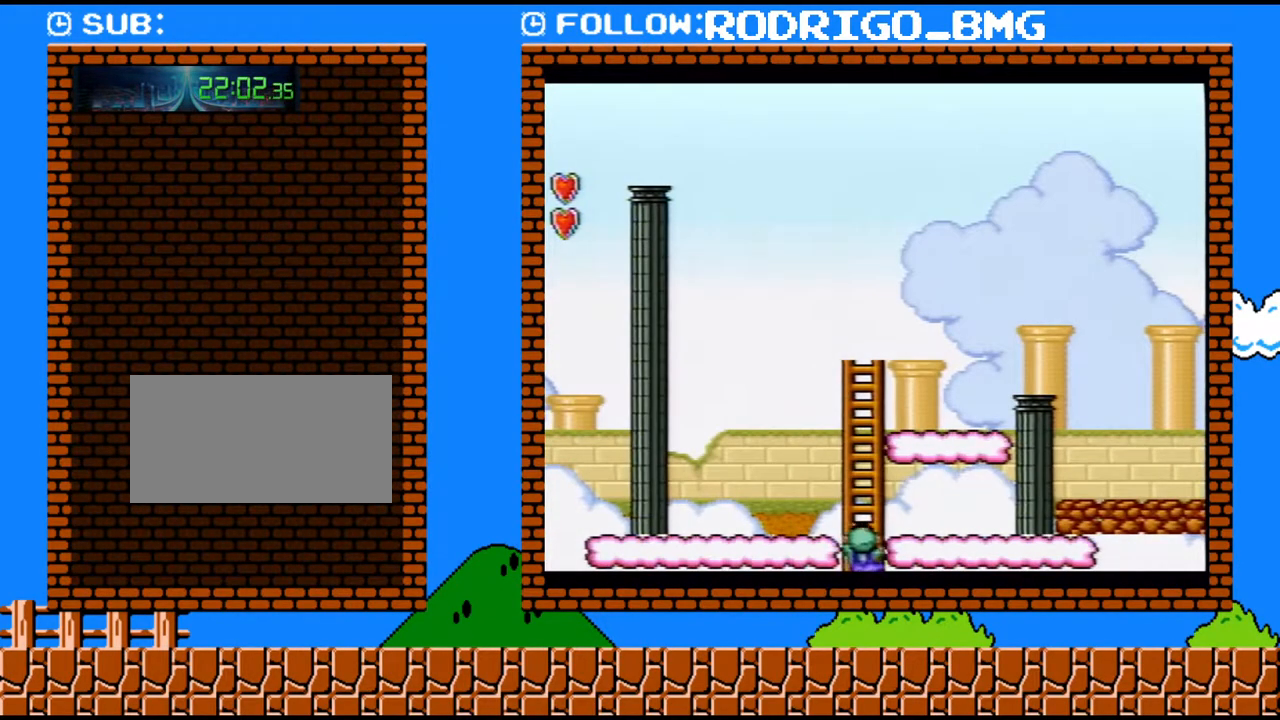
{"buttons": ["Y", "DPAD_UP"], "events": []}
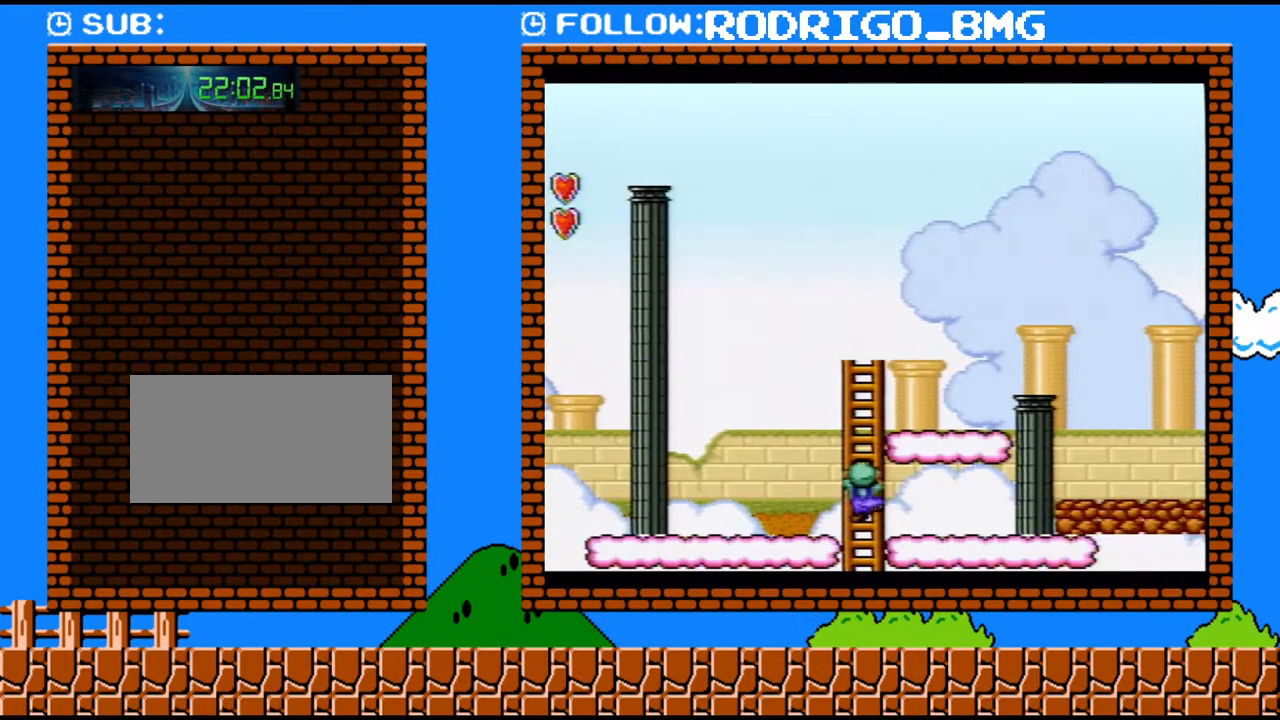
{"buttons": ["Y", "DPAD_UP"], "events": []}
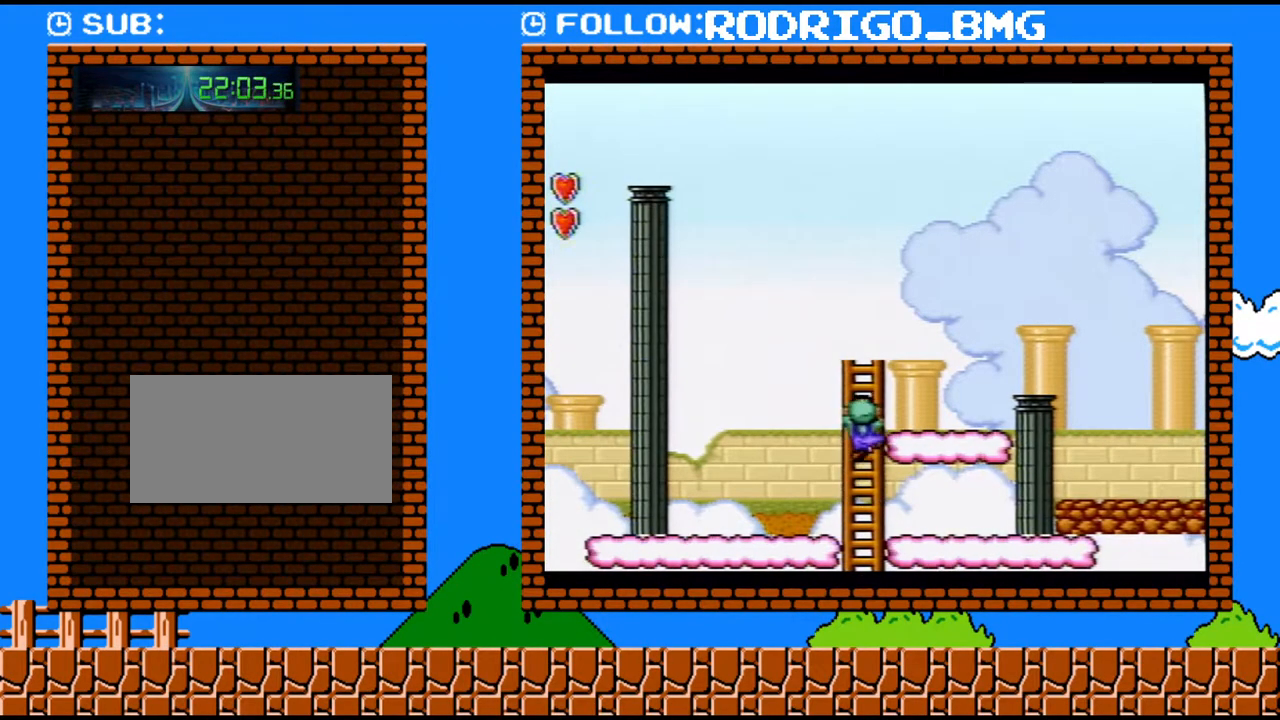
{"buttons": ["Y"], "events": [[217, "DPAD_RIGHT", "down"], [283, "DPAD_UP", "up"], [467, "DPAD_RIGHT", "up"]]}
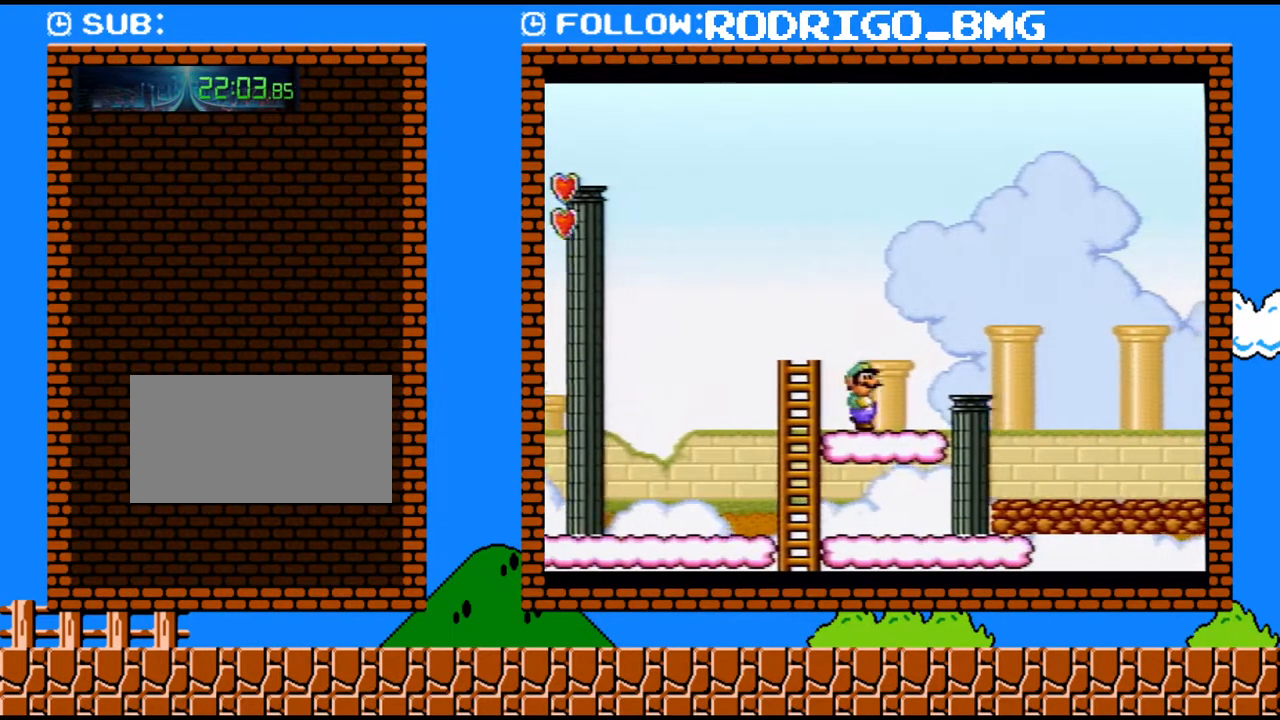
{"buttons": ["Y"], "events": [[33, "B", "down"], [217, "B", "up"]]}
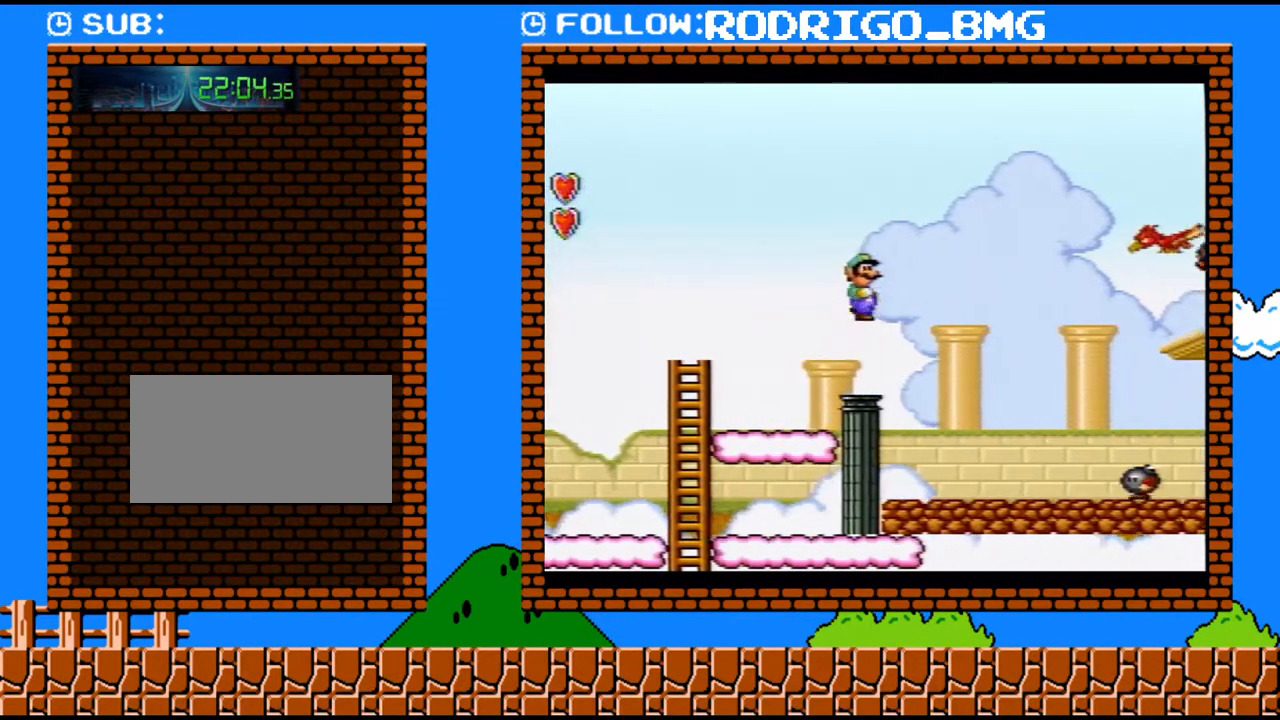
{"buttons": ["B", "Y", "DPAD_RIGHT"], "events": [[67, "DPAD_LEFT", "down"], [500, "B", "down"], [500, "DPAD_LEFT", "up"], [500, "DPAD_RIGHT", "down"]]}
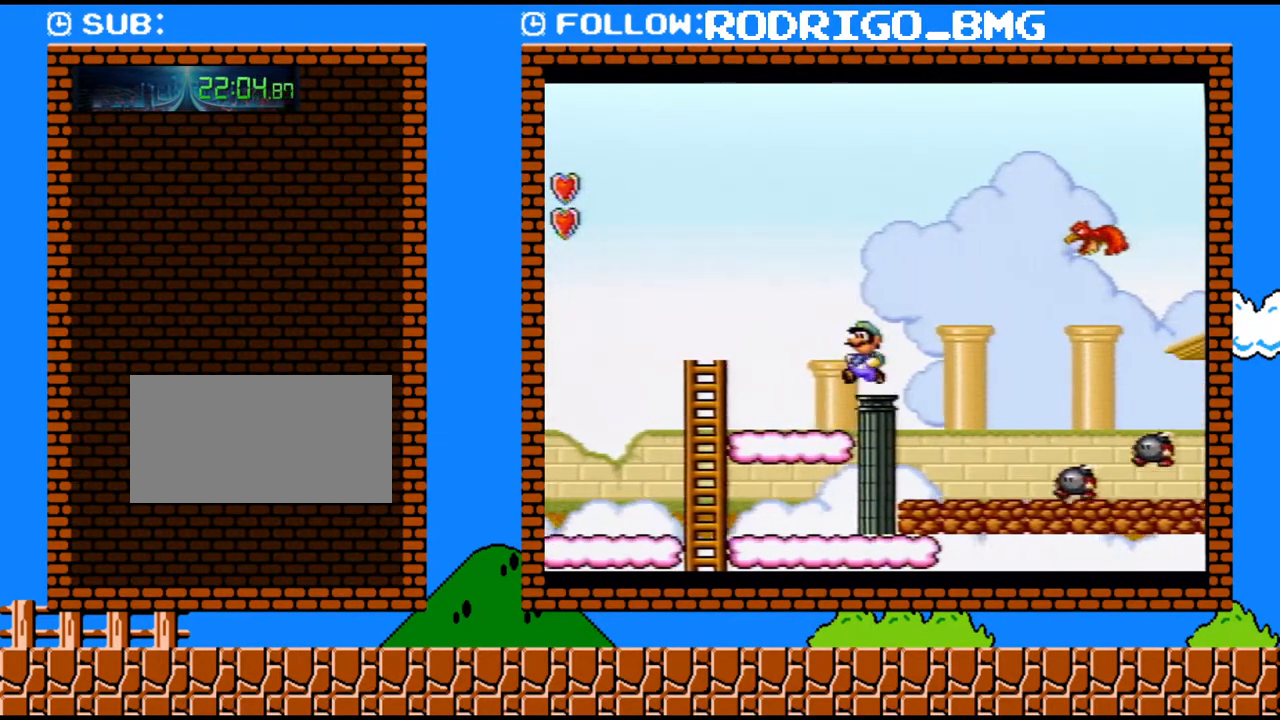
{"buttons": ["B", "Y", "DPAD_RIGHT"], "events": []}
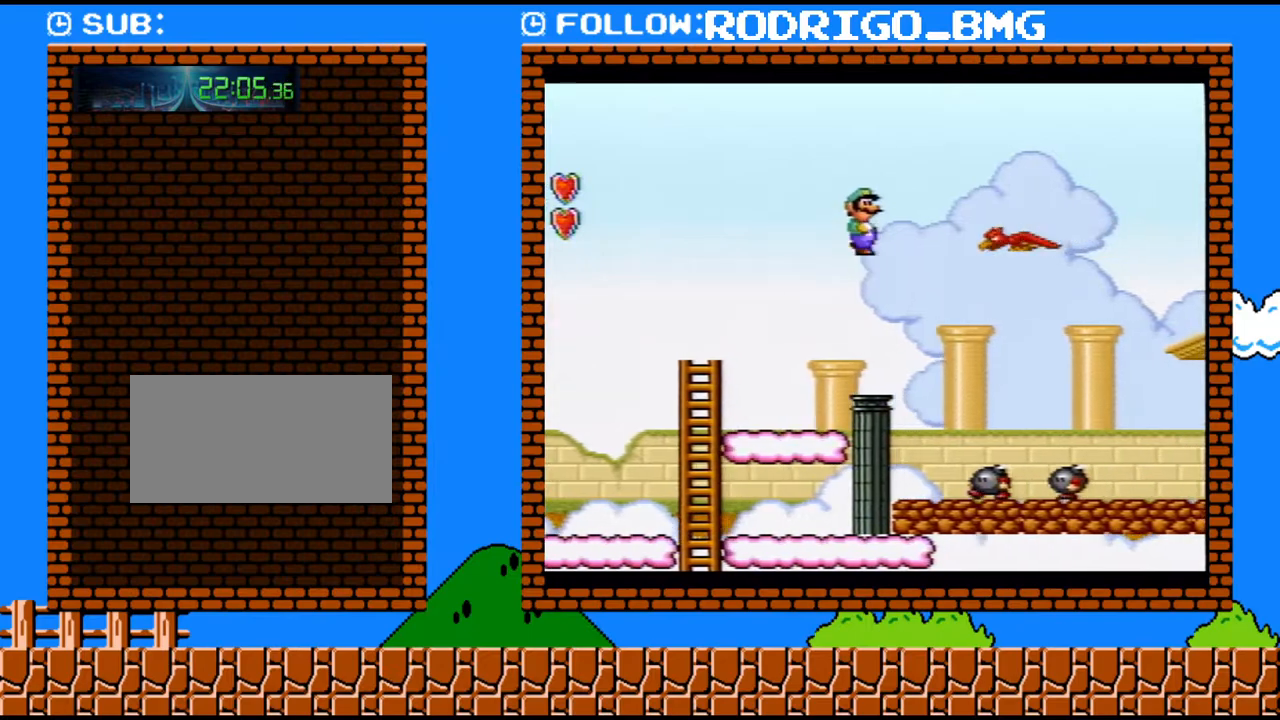
{"buttons": ["Y", "DPAD_LEFT"], "events": [[183, "B", "up"], [250, "DPAD_LEFT", "down"], [250, "DPAD_RIGHT", "up"]]}
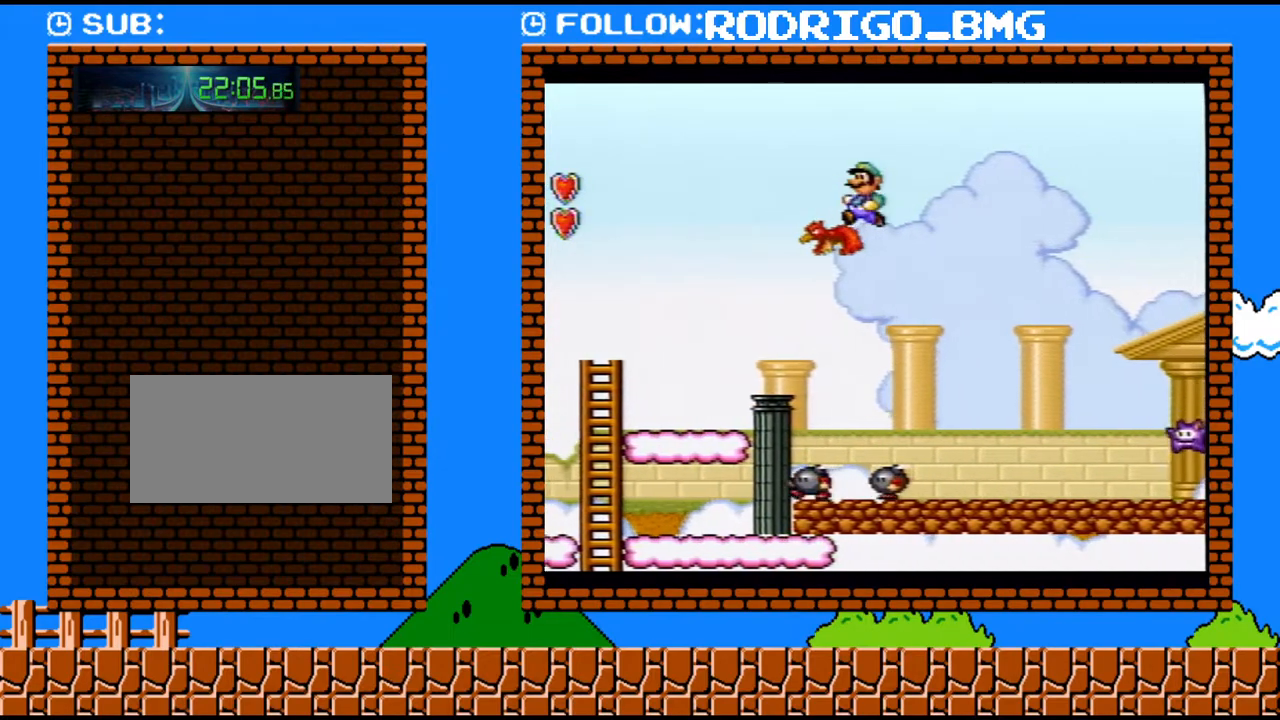
{"buttons": ["B", "Y", "DPAD_LEFT"], "events": [[317, "B", "down"]]}